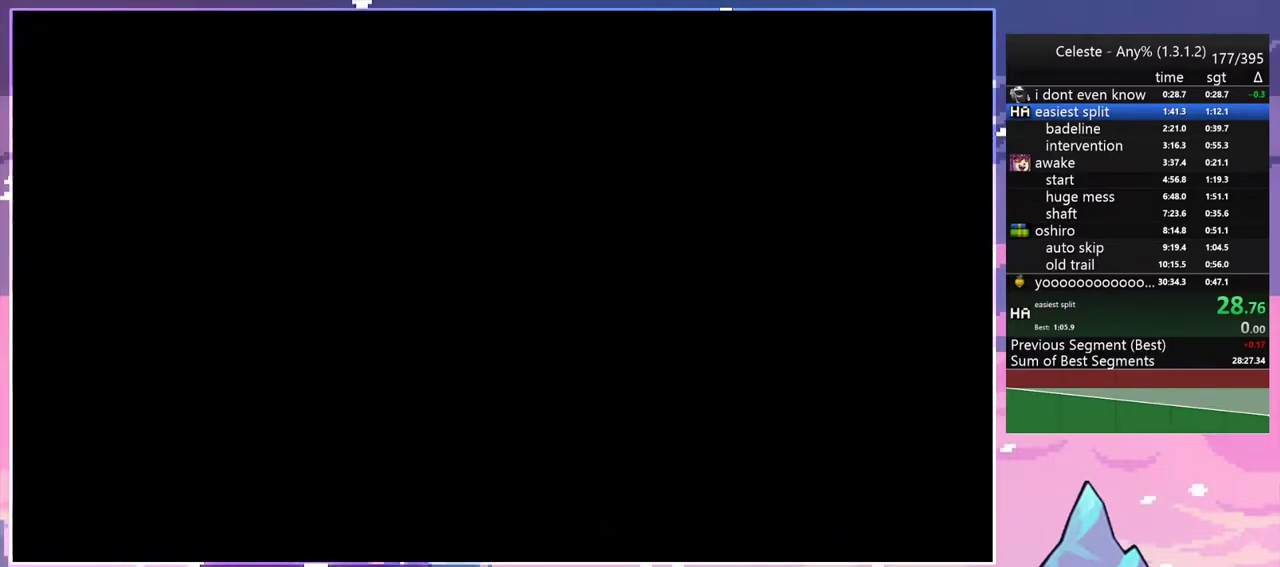
Gameplay with keyboard; each line is a JSON object with the keys held at the frame after it. "events" lists presses ("down") and releases ("up") of "dash", "down", "grab", "jump", "jump2", "left", "menu", "right", "skip" and "up" between this image and that frame as [ms after this image, input, new state], when the widget could be followed in between. No other keys are recorded. Mouse input is not recorded. Key names are as the overlay labels them; some are game actions (e.g. jump) rather than physical keys.
{"keys": ["down"], "events": [[83, "left", "down"], [133, "down", "down"], [183, "left", "up"], [233, "down", "up"], [283, "left", "down"], [317, "down", "down"], [317, "left", "up"], [417, "down", "up"], [417, "left", "down"], [467, "down", "down"], [467, "left", "up"]]}
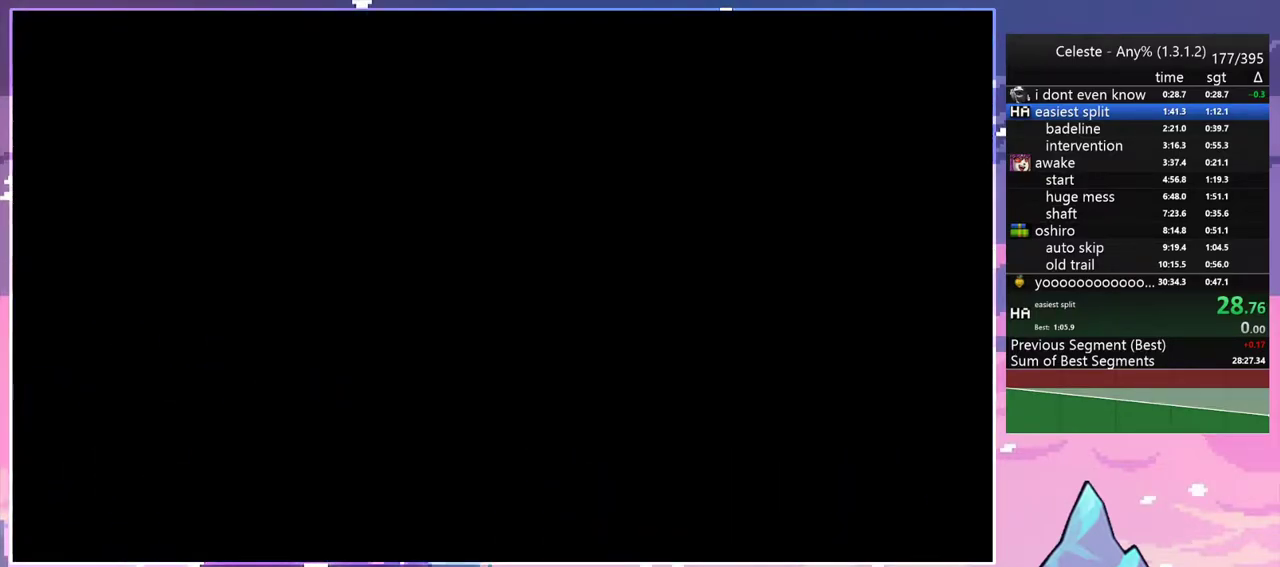
{"keys": ["down"], "events": [[50, "down", "up"], [100, "left", "down"], [150, "down", "down"], [150, "left", "up"], [200, "down", "up"], [200, "left", "down"], [300, "down", "down"], [300, "left", "up"], [333, "down", "up"], [333, "left", "down"], [433, "down", "down"], [433, "left", "up"]]}
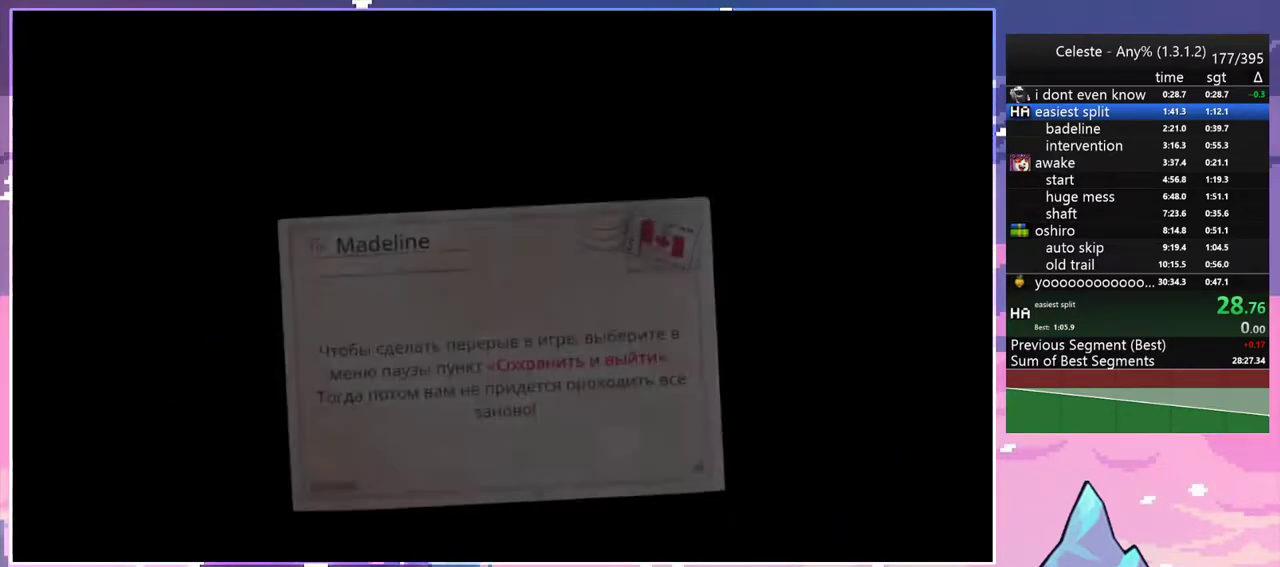
{"keys": [], "events": [[33, "down", "up"]]}
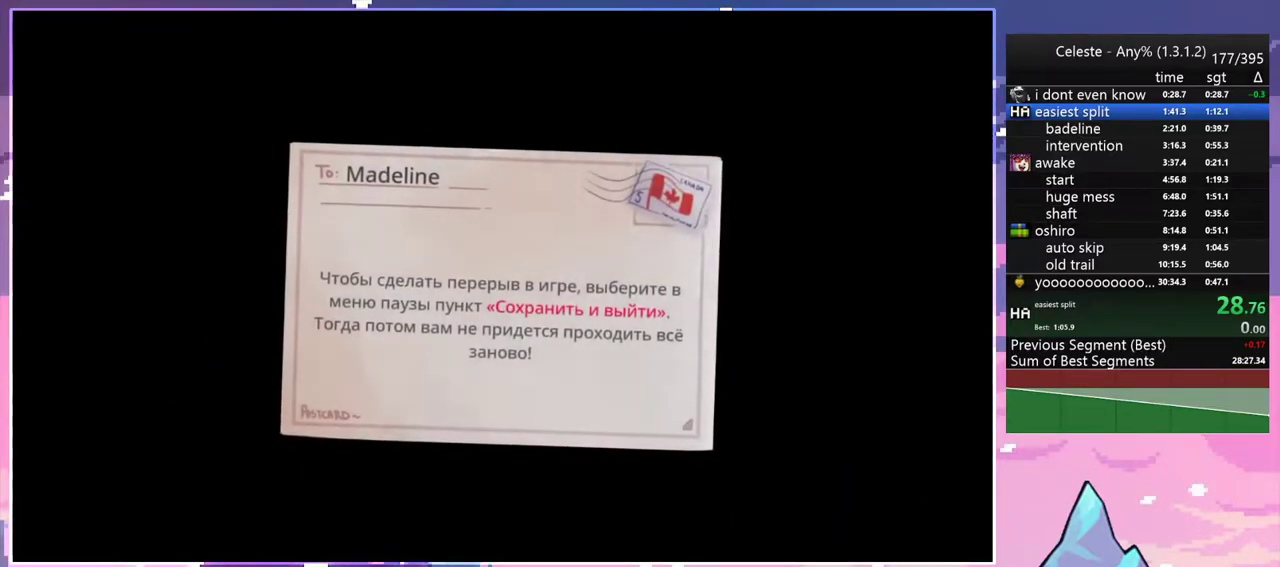
{"keys": [], "events": []}
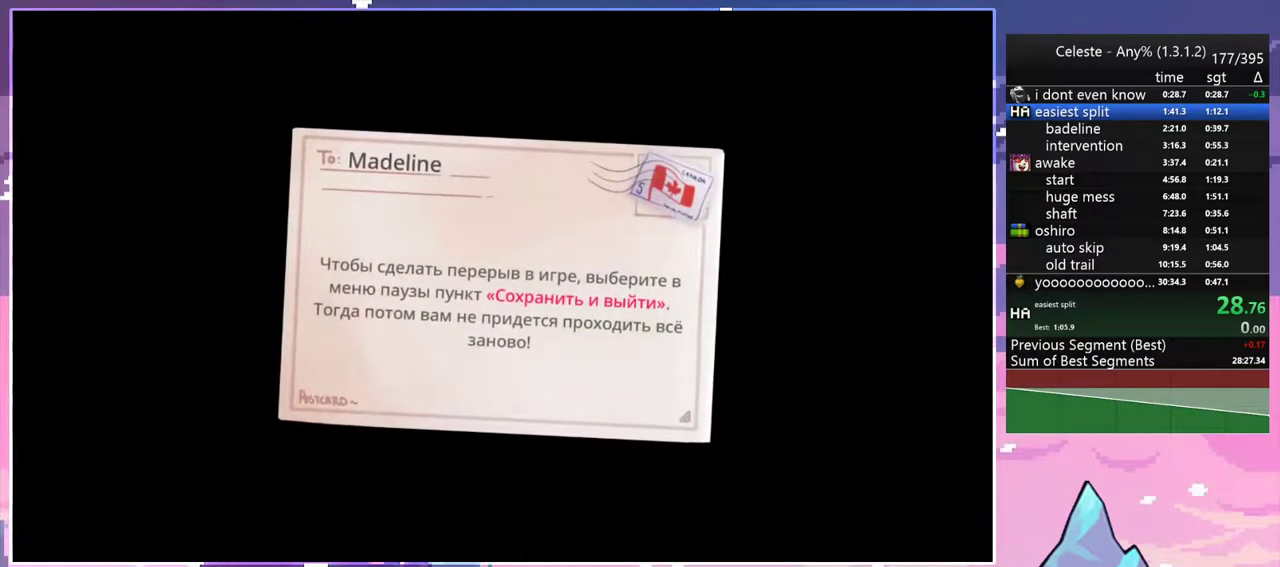
{"keys": [], "events": []}
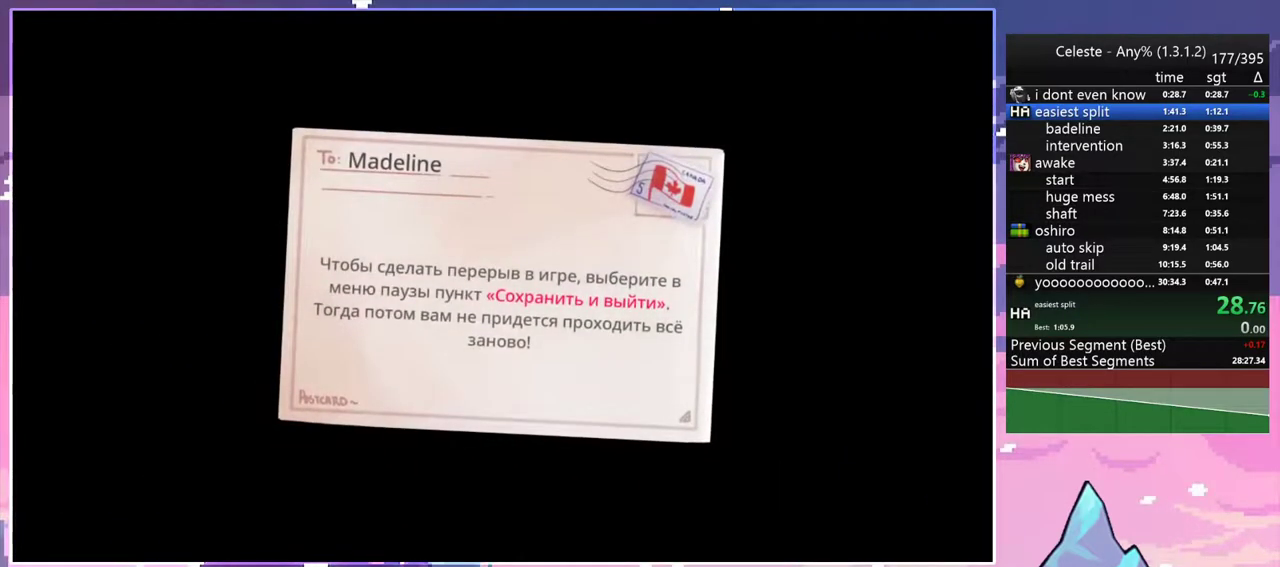
{"keys": ["jump2"], "events": [[217, "jump2", "down"], [317, "jump2", "up"], [450, "jump2", "down"]]}
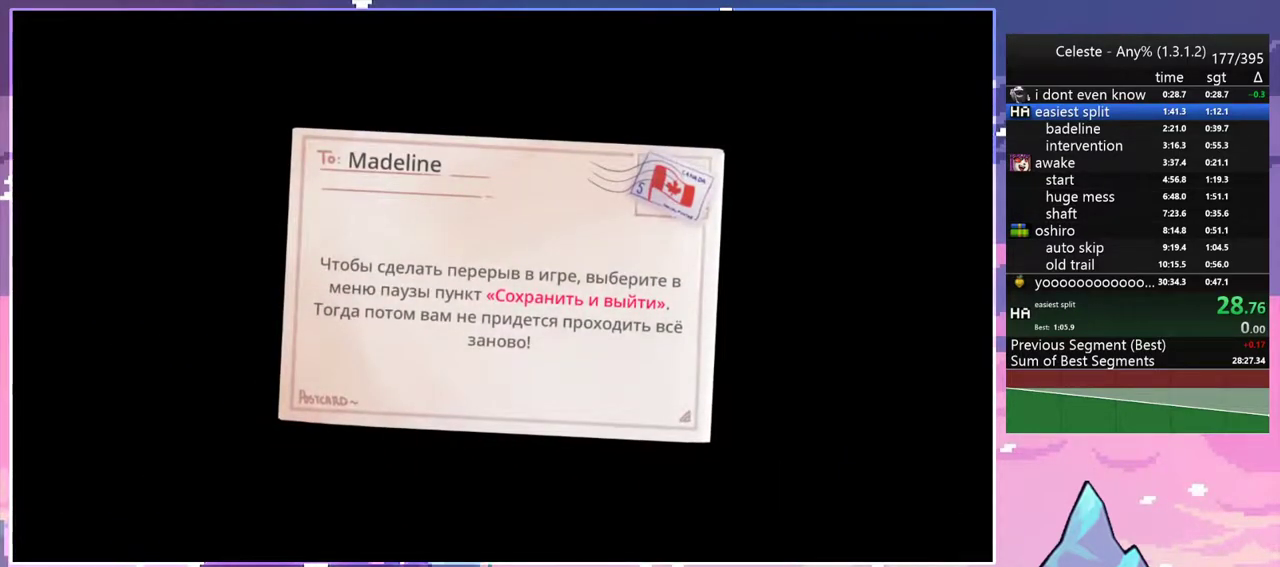
{"keys": [], "events": [[33, "jump2", "up"], [133, "jump2", "down"], [233, "jump2", "up"]]}
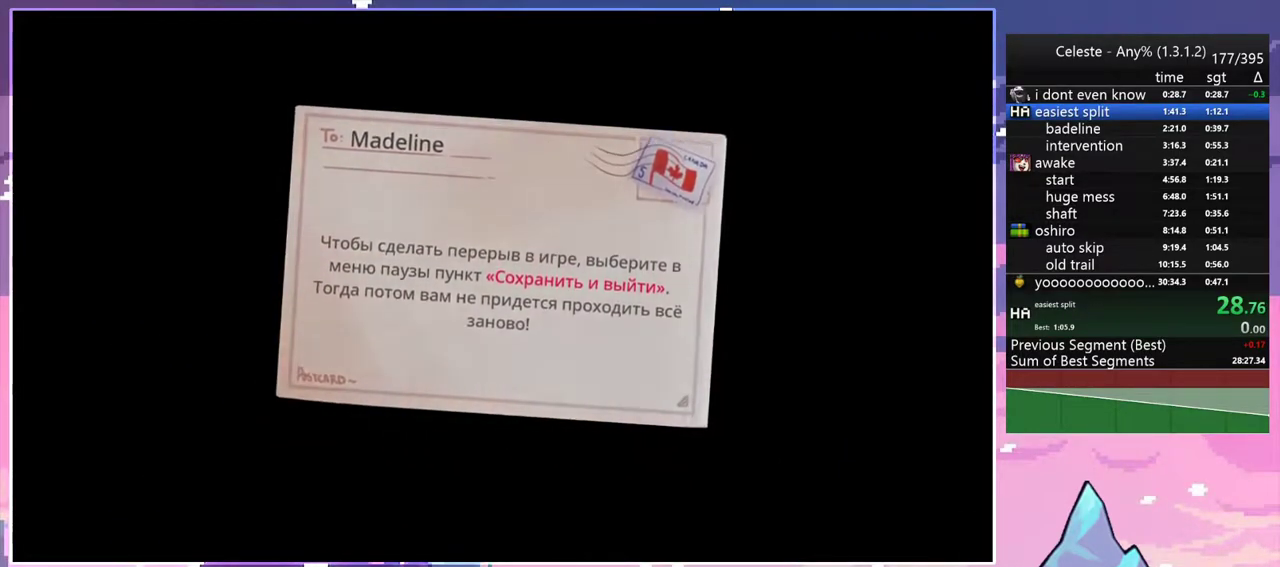
{"keys": [], "events": []}
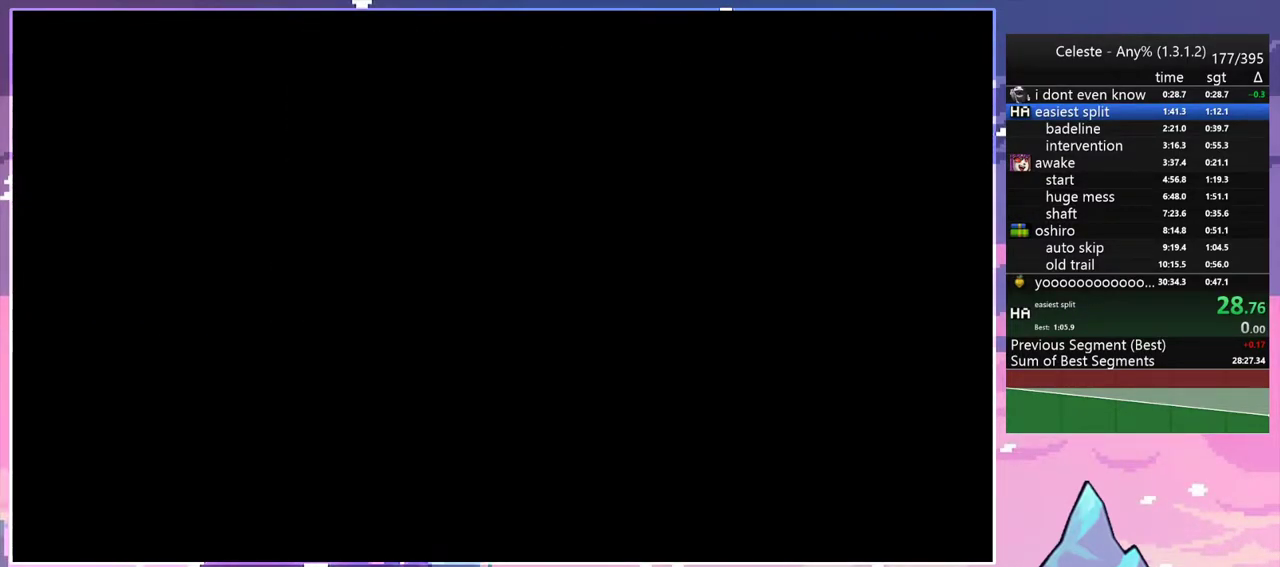
{"keys": [], "events": []}
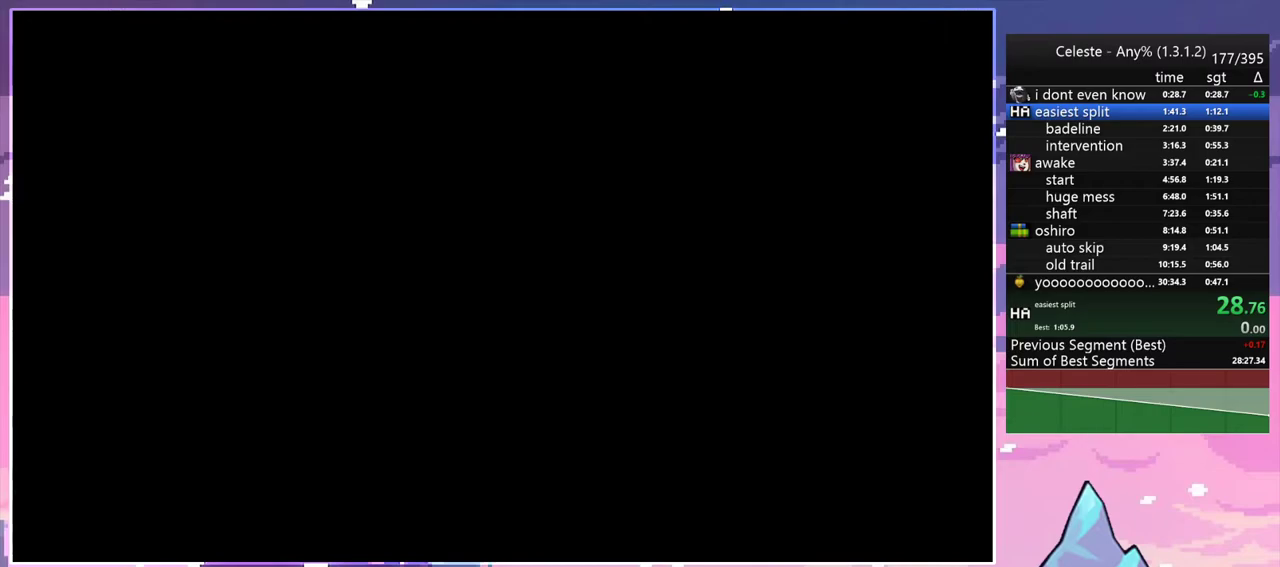
{"keys": ["right"], "events": [[183, "right", "down"]]}
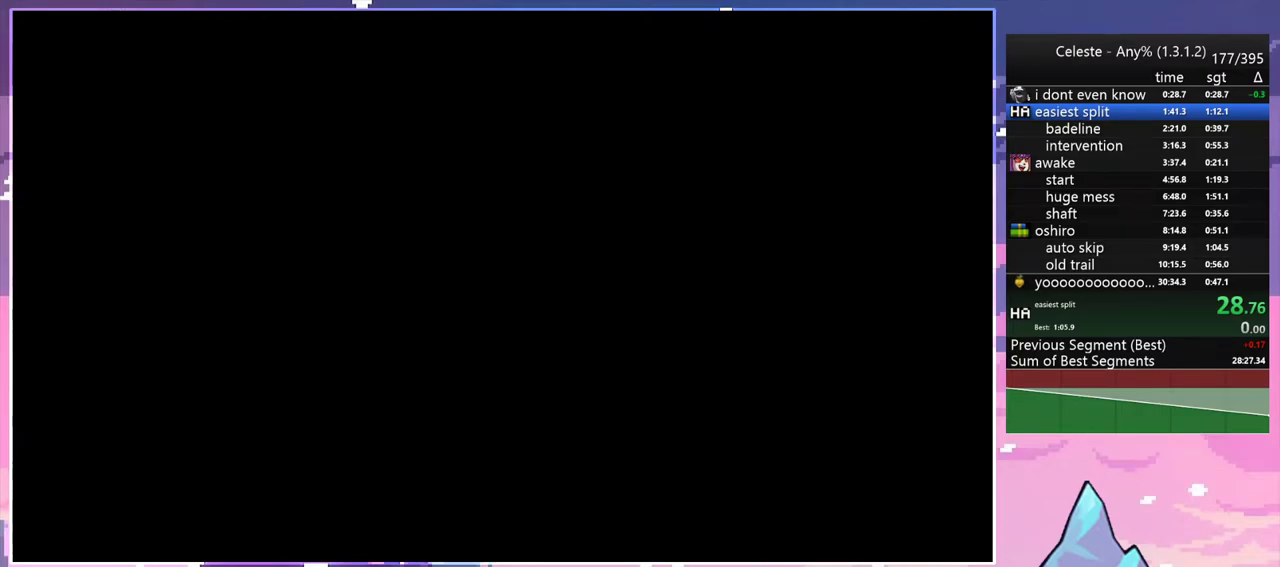
{"keys": [], "events": [[100, "right", "up"], [333, "right", "down"], [483, "right", "up"]]}
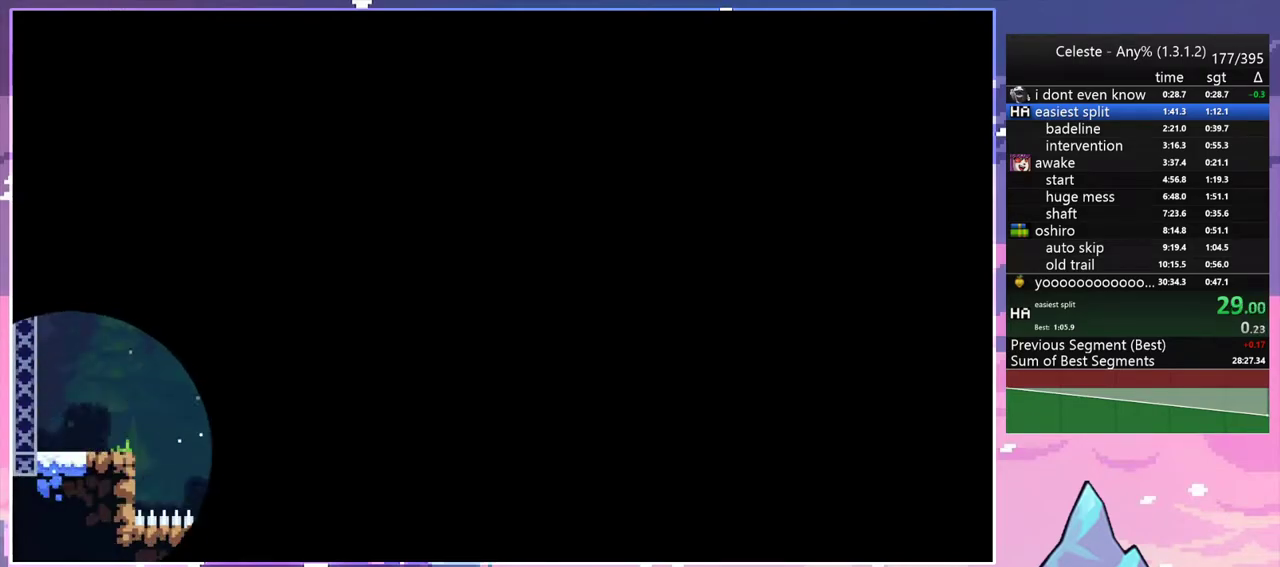
{"keys": [], "events": [[217, "right", "down"], [350, "right", "up"]]}
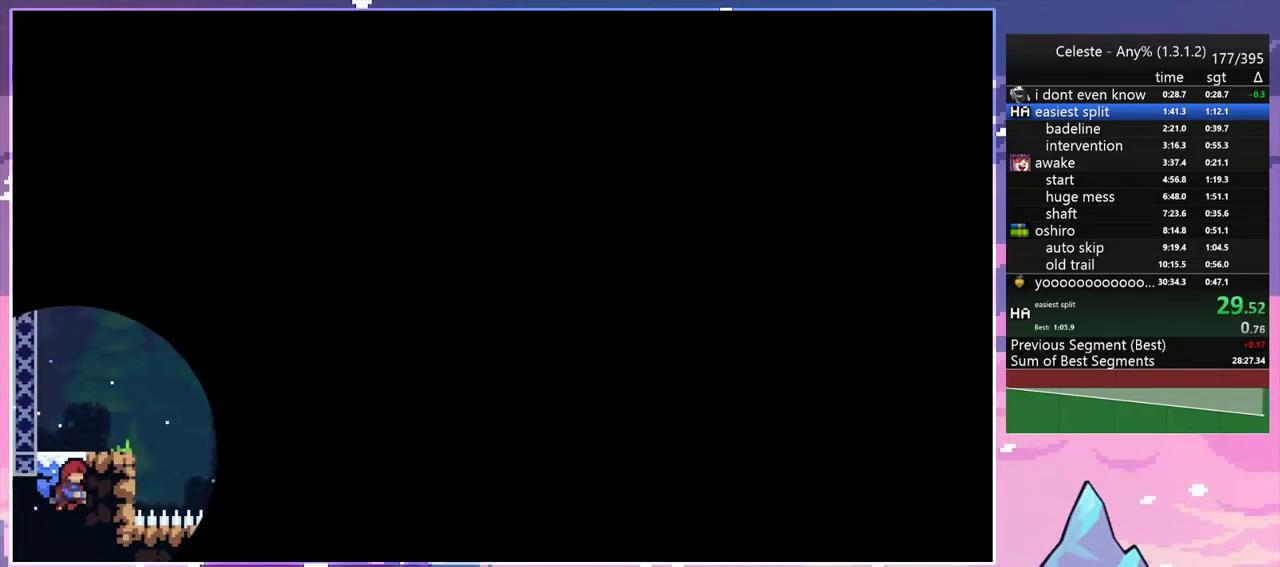
{"keys": ["right"], "events": [[183, "right", "down"]]}
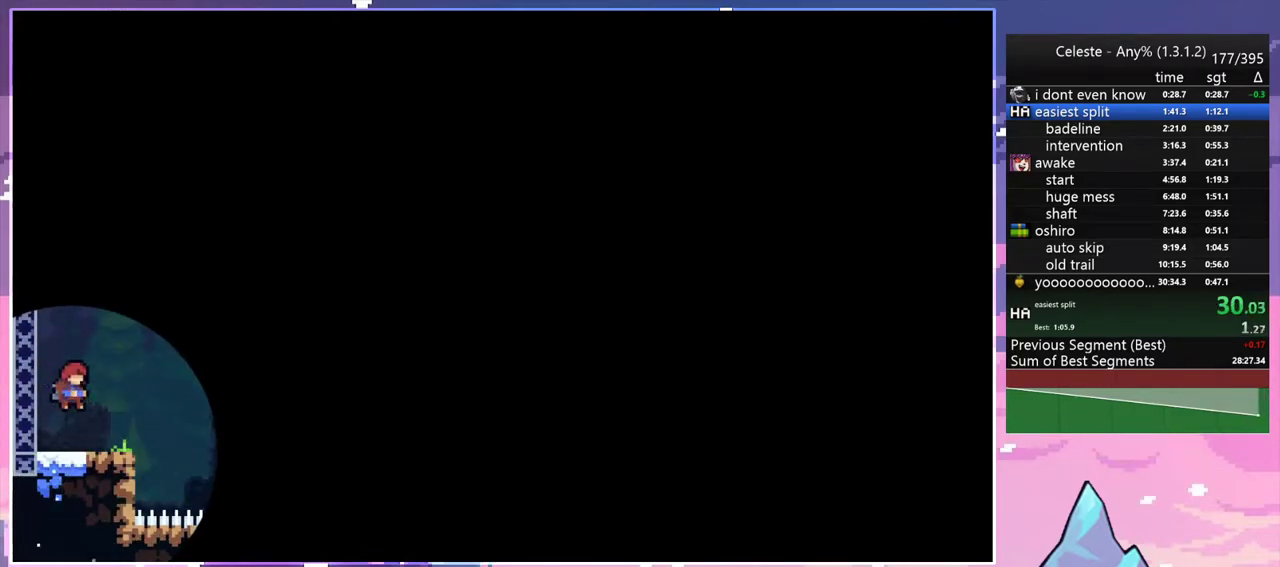
{"keys": ["jump2", "right"], "events": [[433, "jump2", "down"]]}
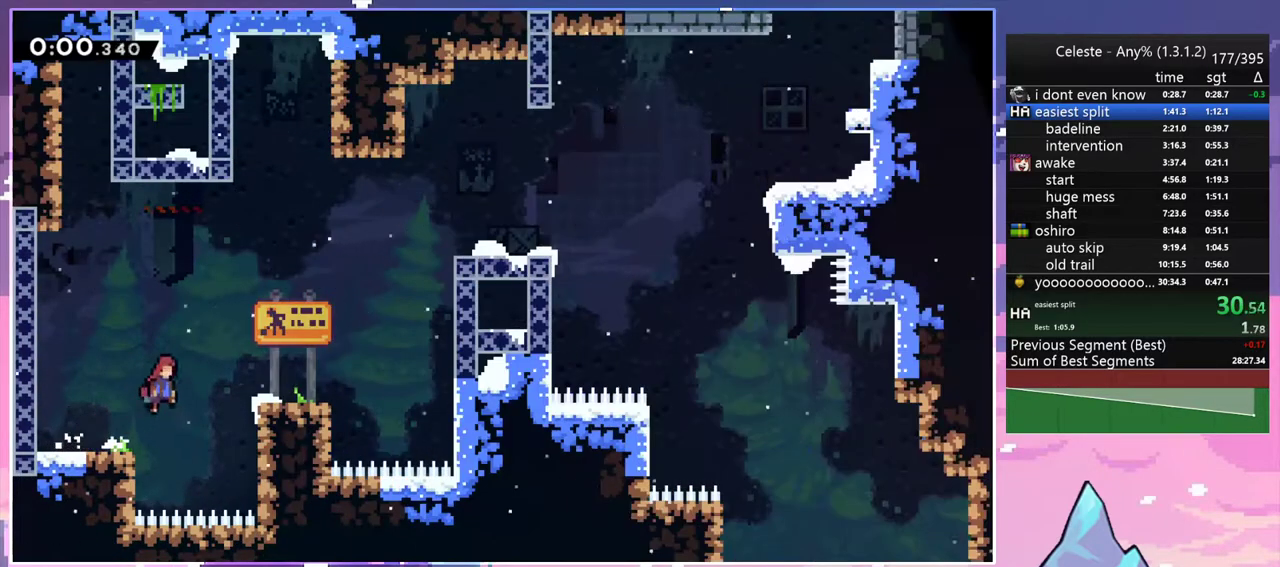
{"keys": ["dash", "grab", "right", "up"], "events": [[67, "dash", "down"], [67, "jump2", "up"], [267, "jump2", "down"], [267, "up", "down"], [400, "grab", "down"], [500, "jump2", "up"]]}
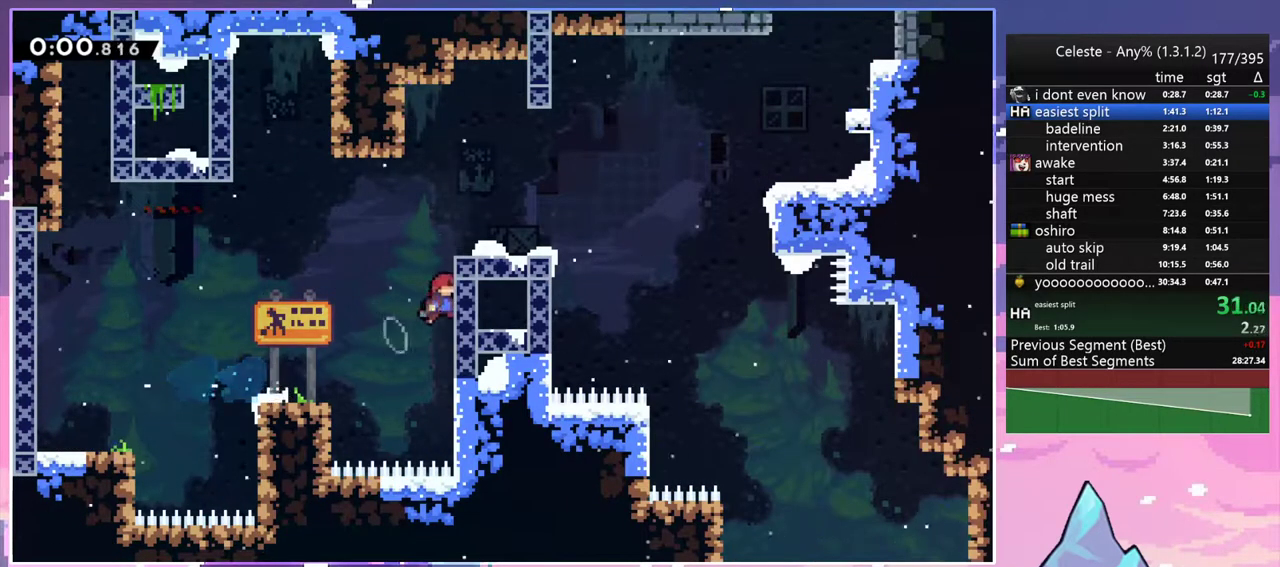
{"keys": ["dash", "right"], "events": [[50, "dash", "up"], [50, "jump2", "down"], [317, "grab", "up"], [317, "up", "up"], [367, "jump2", "up"], [467, "dash", "down"]]}
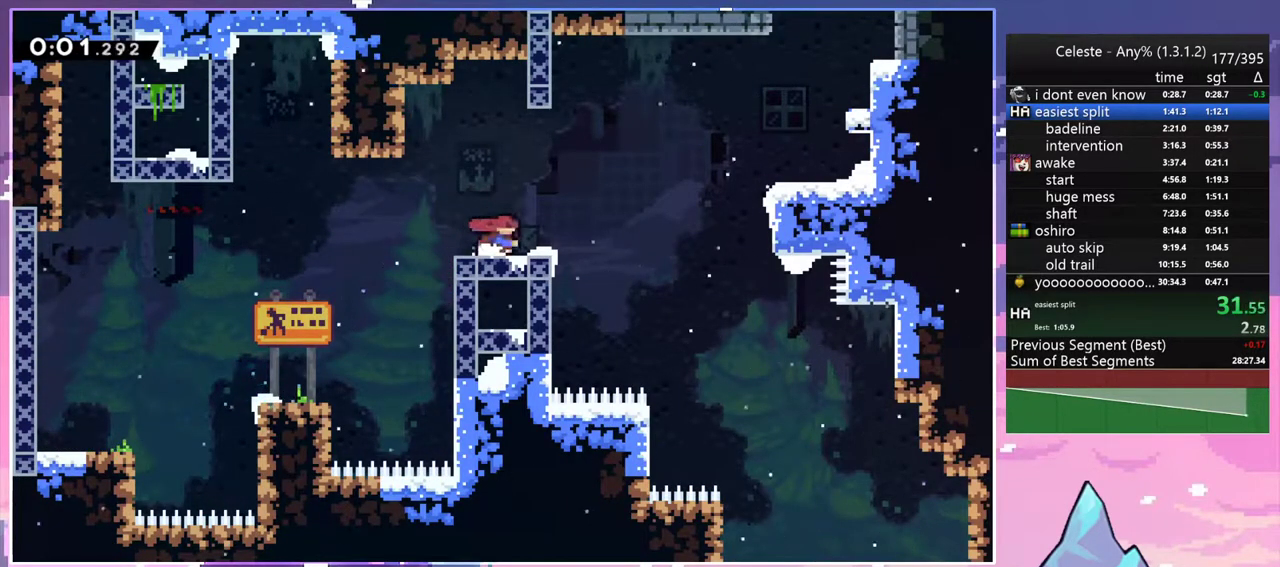
{"keys": ["right"], "events": [[50, "jump2", "down"], [150, "dash", "up"], [433, "jump2", "up"]]}
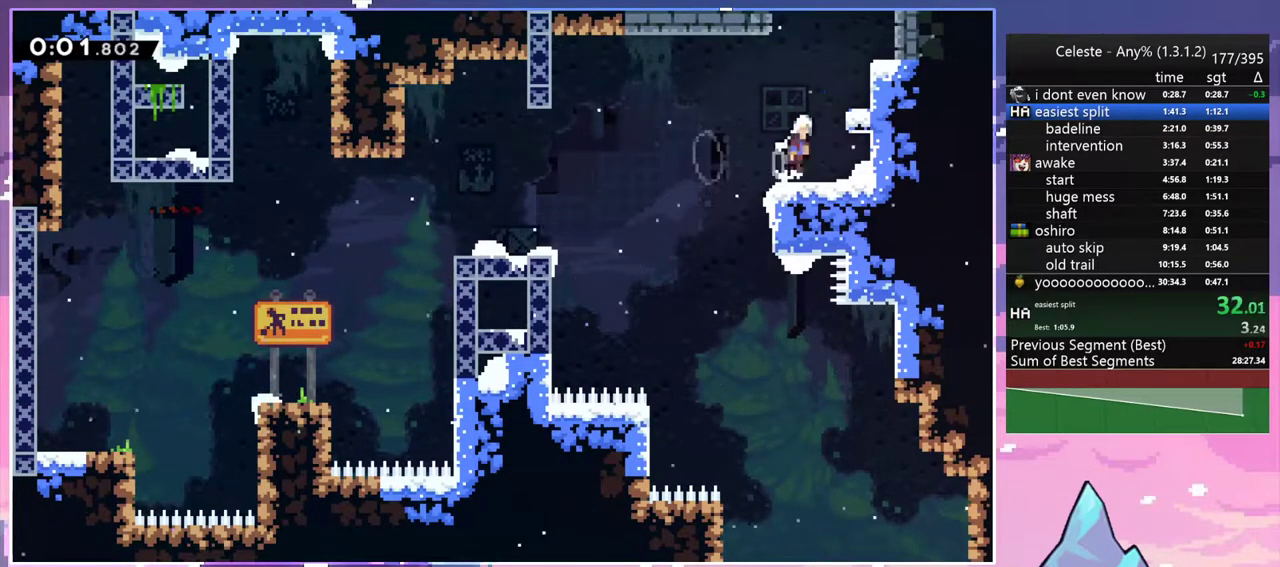
{"keys": [], "events": [[17, "jump2", "down"], [17, "up", "down"], [67, "right", "up"], [117, "dash", "down"], [167, "jump2", "up"], [267, "dash", "up"], [450, "up", "up"]]}
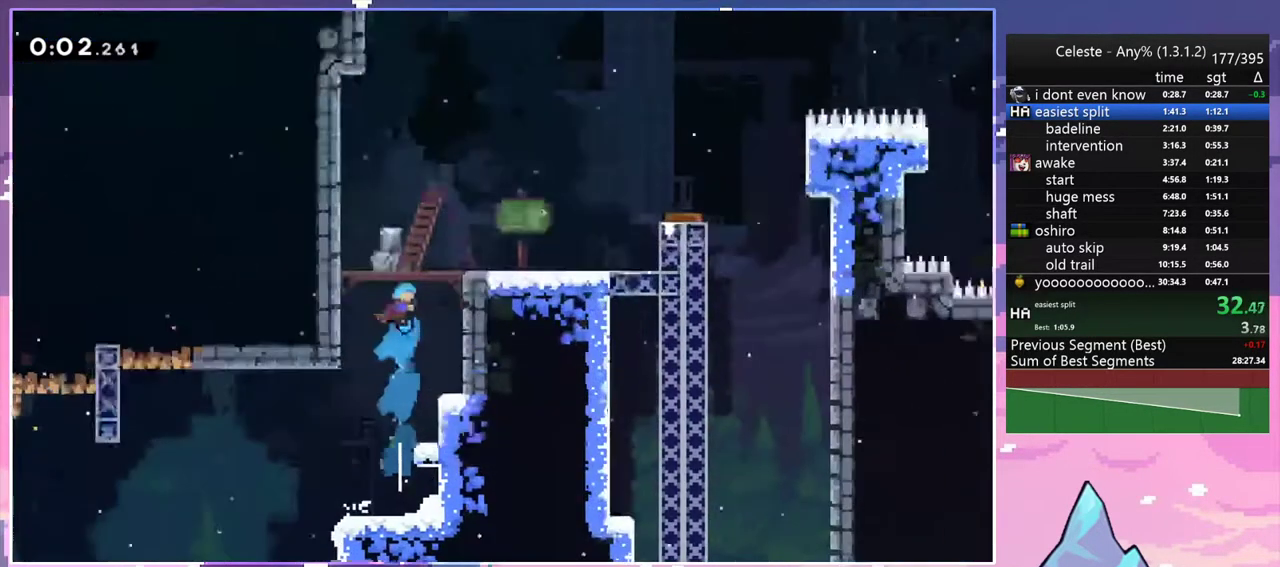
{"keys": [], "events": []}
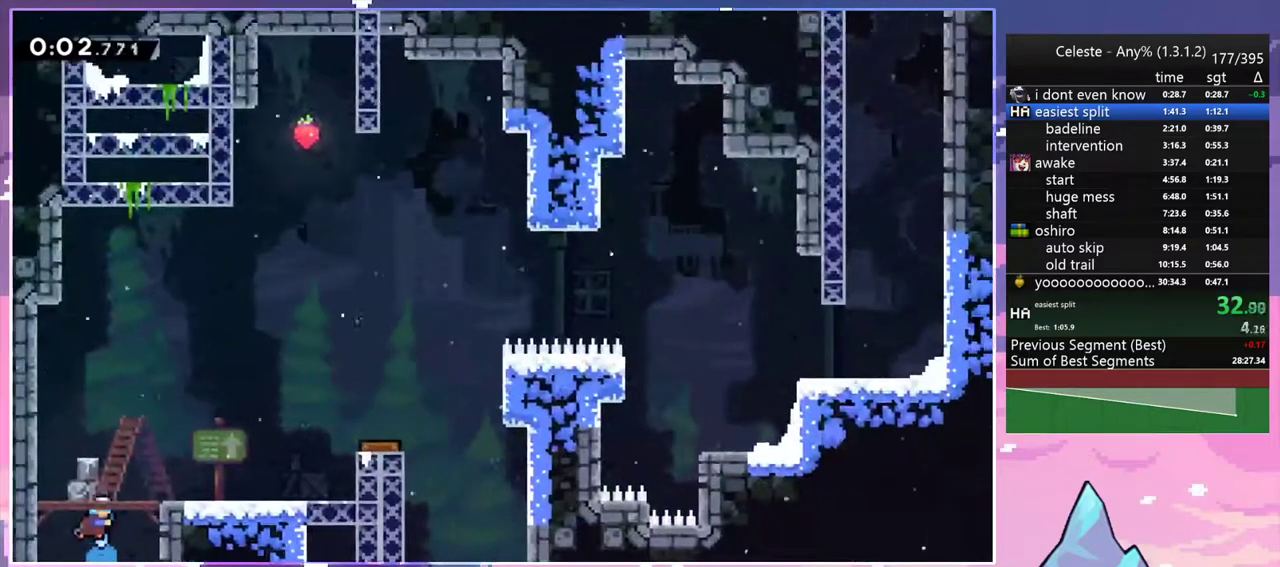
{"keys": ["grab", "jump2", "right"], "events": [[200, "down", "down"], [250, "dash", "down"], [300, "right", "down"], [333, "grab", "down"], [433, "down", "up"], [433, "jump2", "down"], [483, "dash", "up"]]}
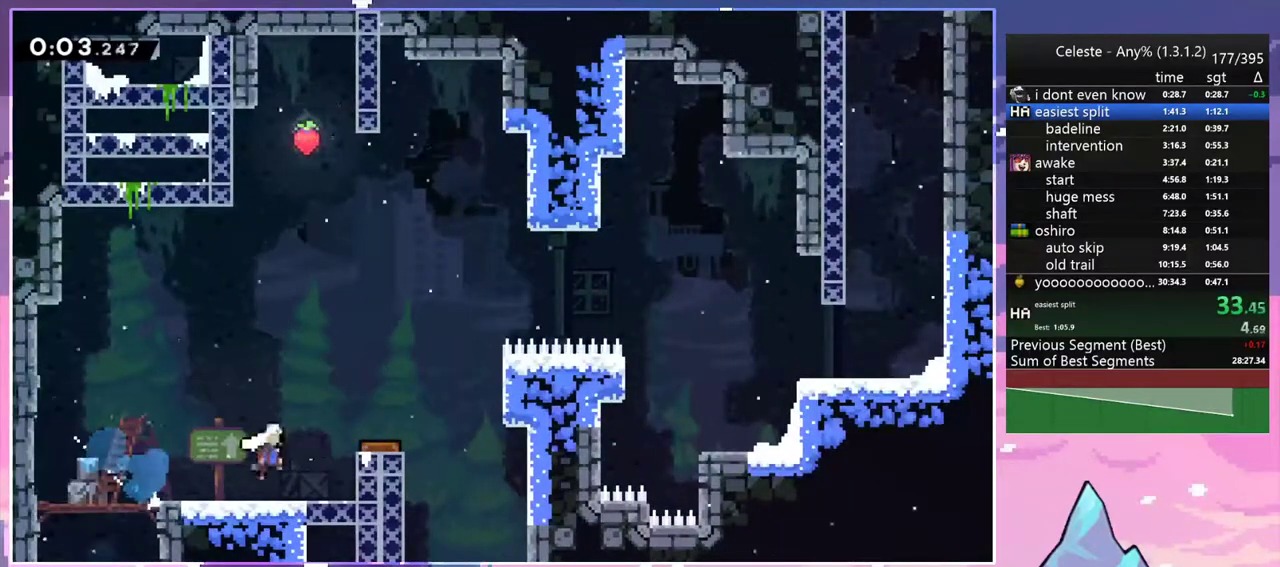
{"keys": ["grab", "jump2", "right", "up"], "events": [[33, "up", "down"], [67, "jump", "down"], [167, "jump2", "up"], [400, "jump", "up"], [400, "jump2", "down"]]}
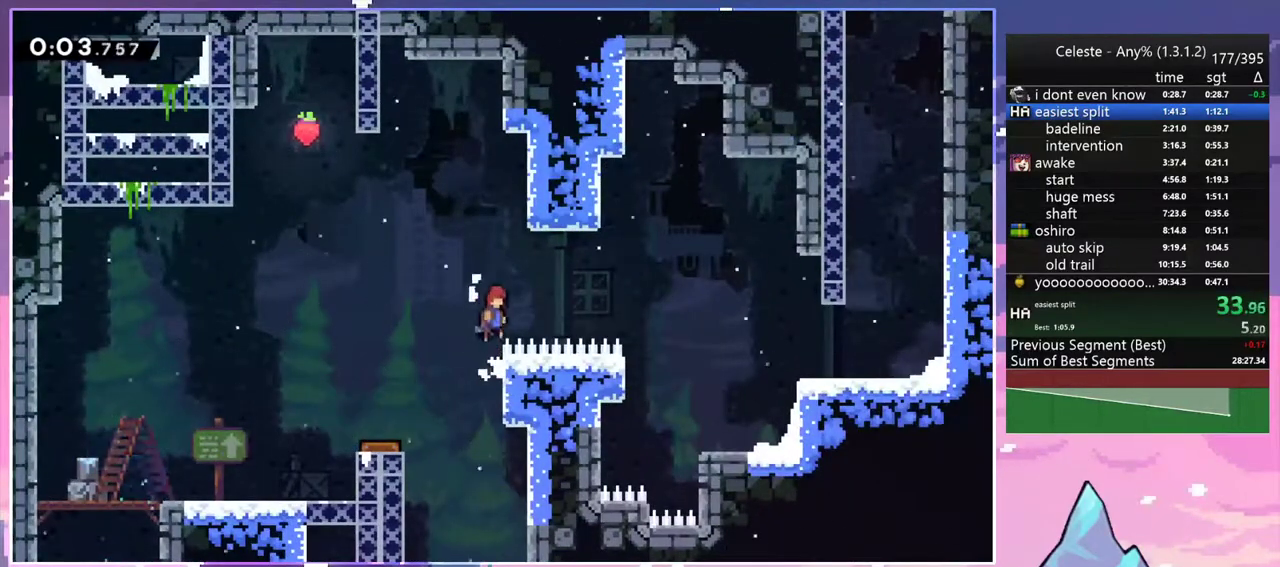
{"keys": ["dash", "right"], "events": [[133, "up", "up"], [183, "grab", "up"], [317, "dash", "down"], [467, "jump2", "up"]]}
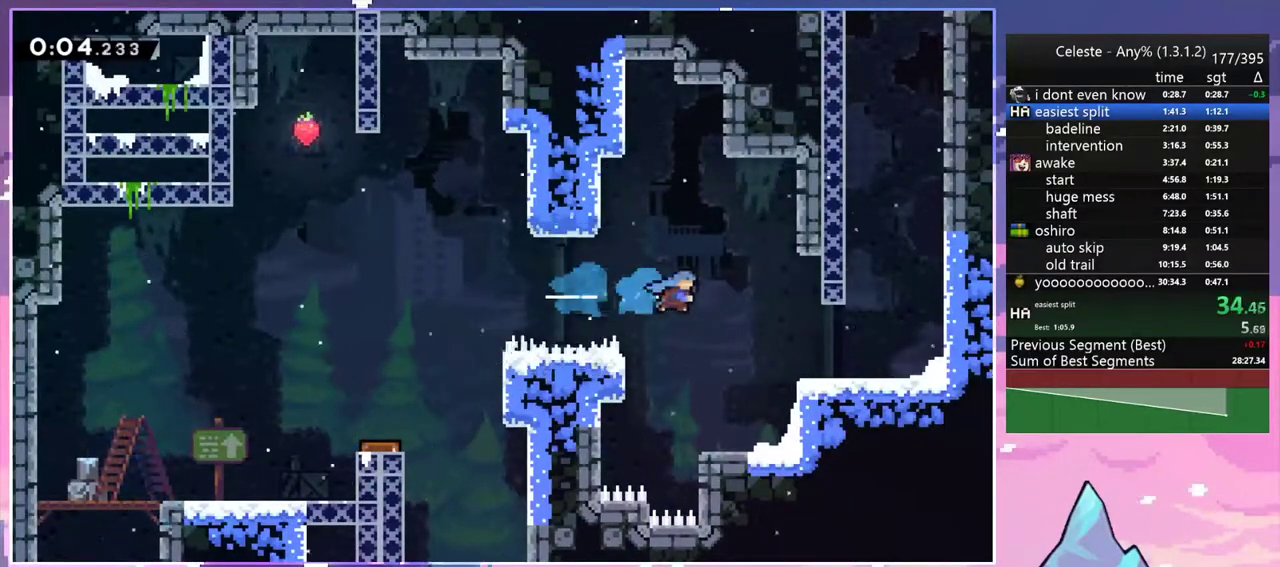
{"keys": ["dash", "jump2", "up"], "events": [[17, "dash", "up"], [333, "jump2", "down"], [383, "up", "down"], [483, "dash", "down"], [483, "right", "up"]]}
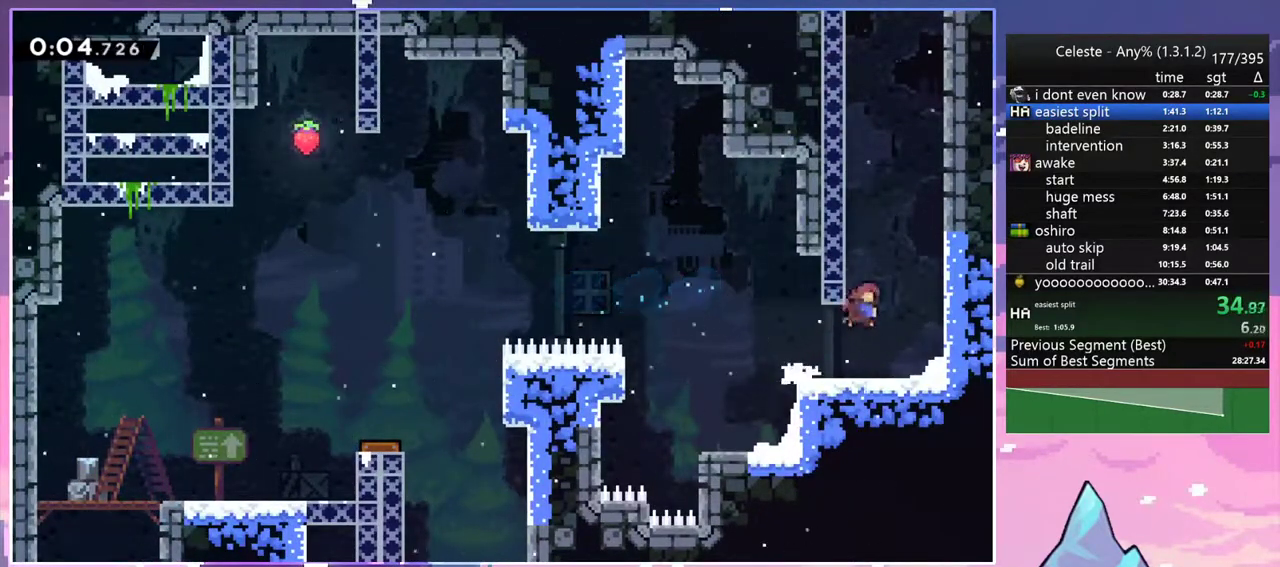
{"keys": ["jump2", "left", "up"], "events": [[33, "jump2", "up"], [267, "jump2", "down"], [300, "dash", "up"], [350, "up", "up"], [400, "jump2", "up"], [450, "jump2", "down"], [450, "left", "down"], [500, "up", "down"]]}
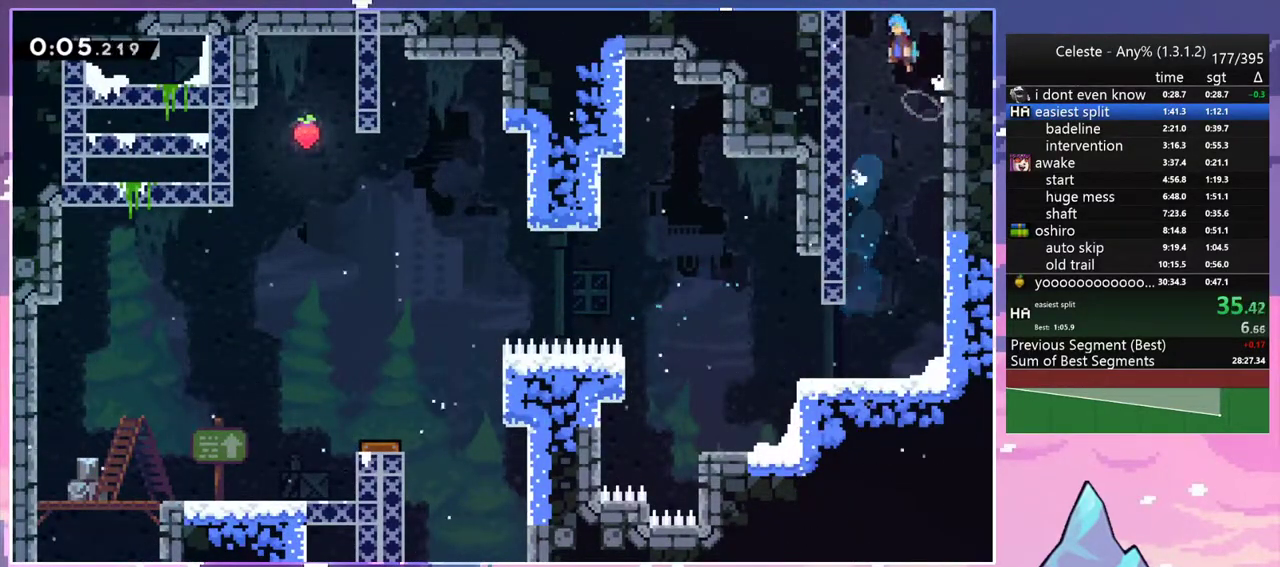
{"keys": ["grab", "jump2", "left", "up"], "events": [[33, "grab", "down"], [133, "jump2", "up"], [183, "jump2", "down"]]}
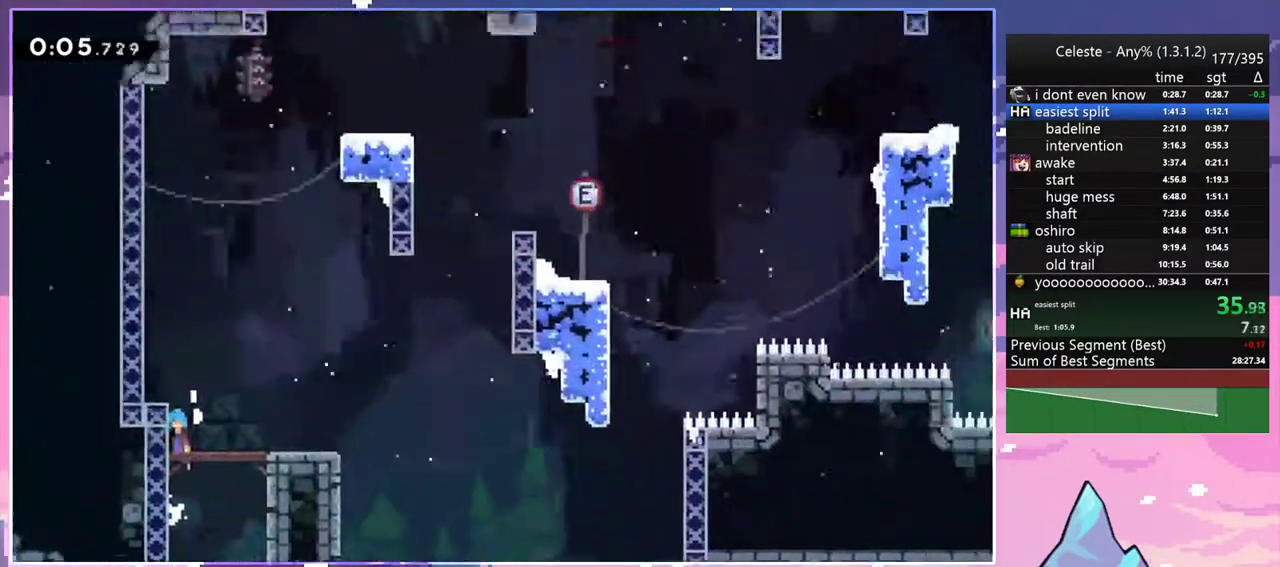
{"keys": ["grab", "jump2", "left", "up"], "events": [[200, "jump2", "up"], [433, "jump2", "down"]]}
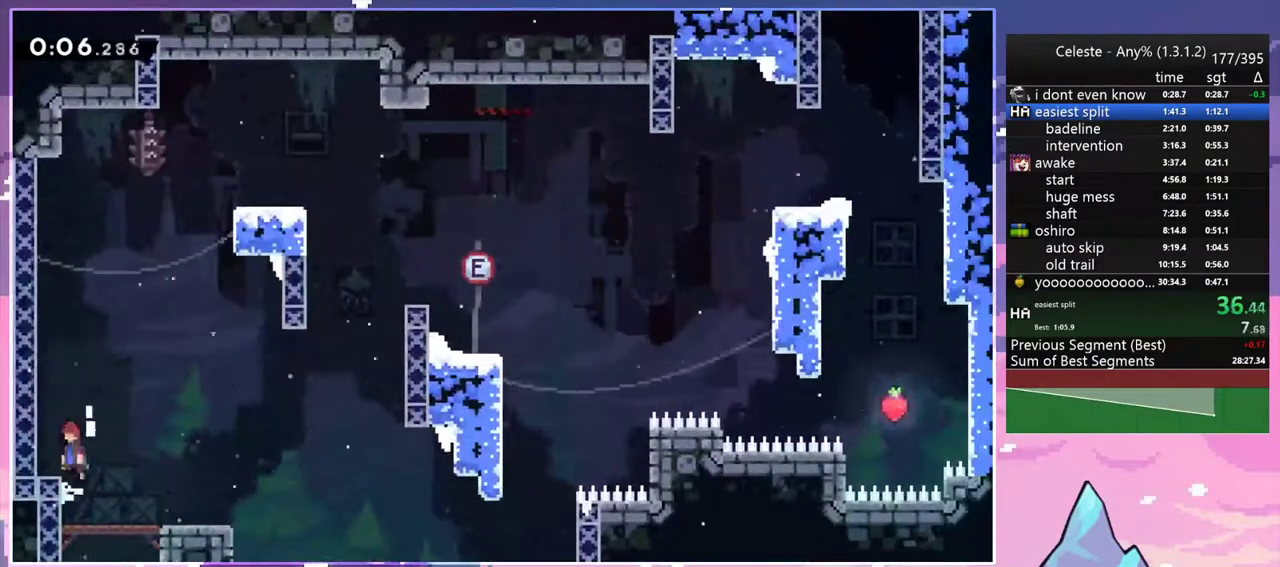
{"keys": ["jump2", "right"], "events": [[117, "grab", "up"], [167, "dash", "down"], [167, "jump2", "up"], [217, "left", "up"], [400, "jump2", "down"], [400, "right", "down"], [450, "dash", "up"], [500, "up", "up"]]}
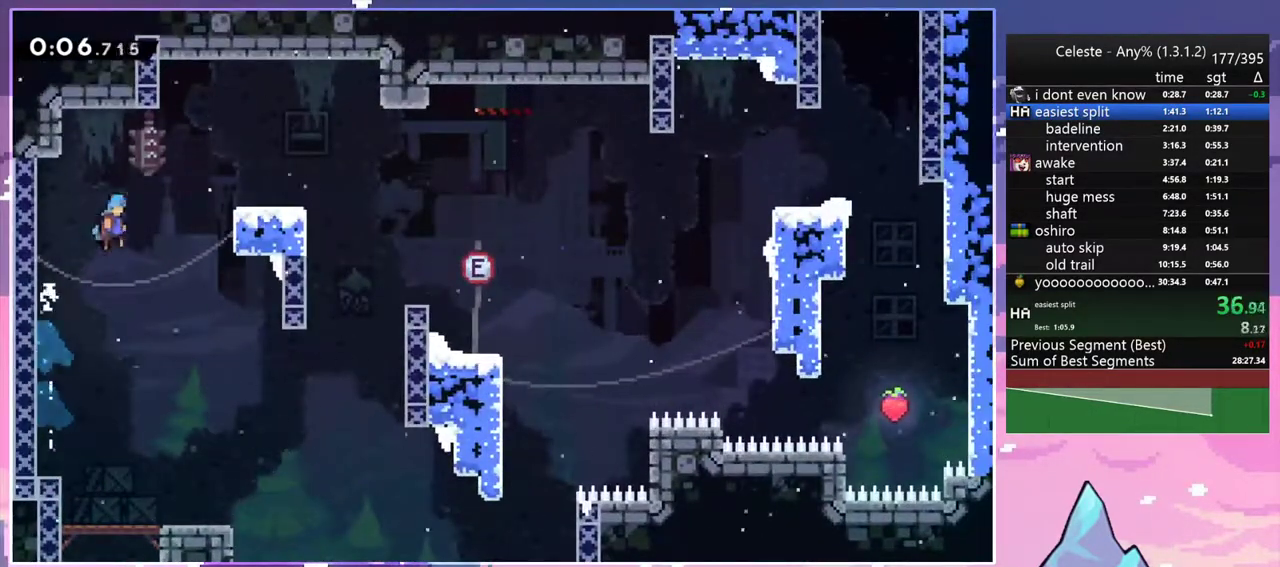
{"keys": ["down"], "events": [[183, "jump2", "up"], [367, "right", "up"], [467, "down", "down"]]}
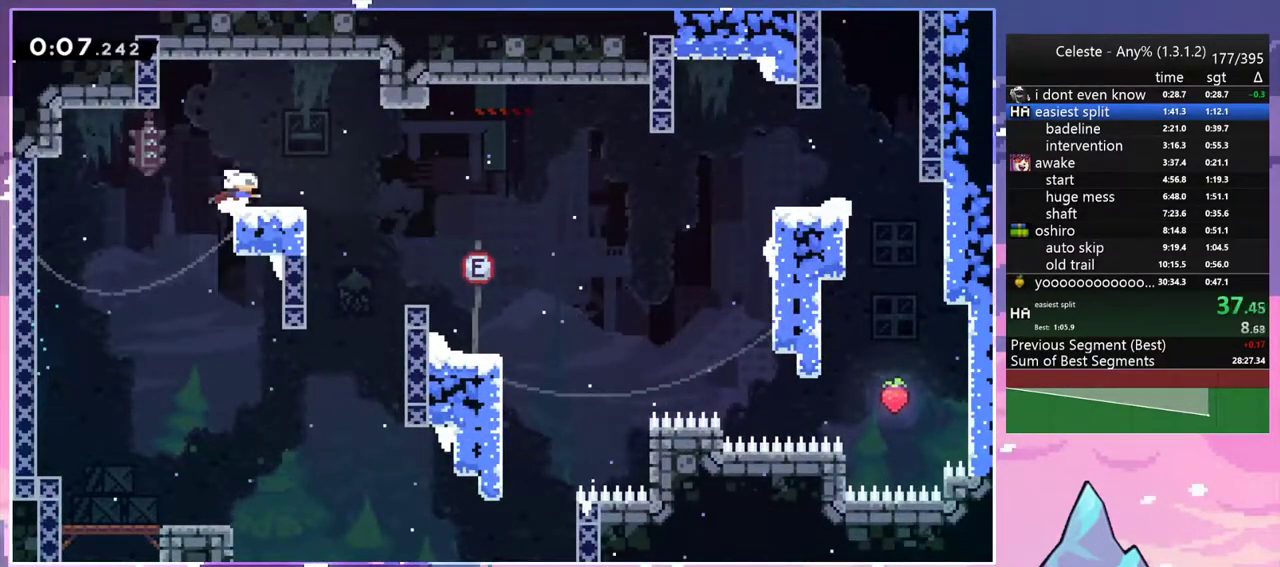
{"keys": ["right"], "events": [[17, "dash", "down"], [17, "right", "down"], [200, "down", "up"], [250, "jump2", "down"], [333, "dash", "up"], [433, "jump2", "up"]]}
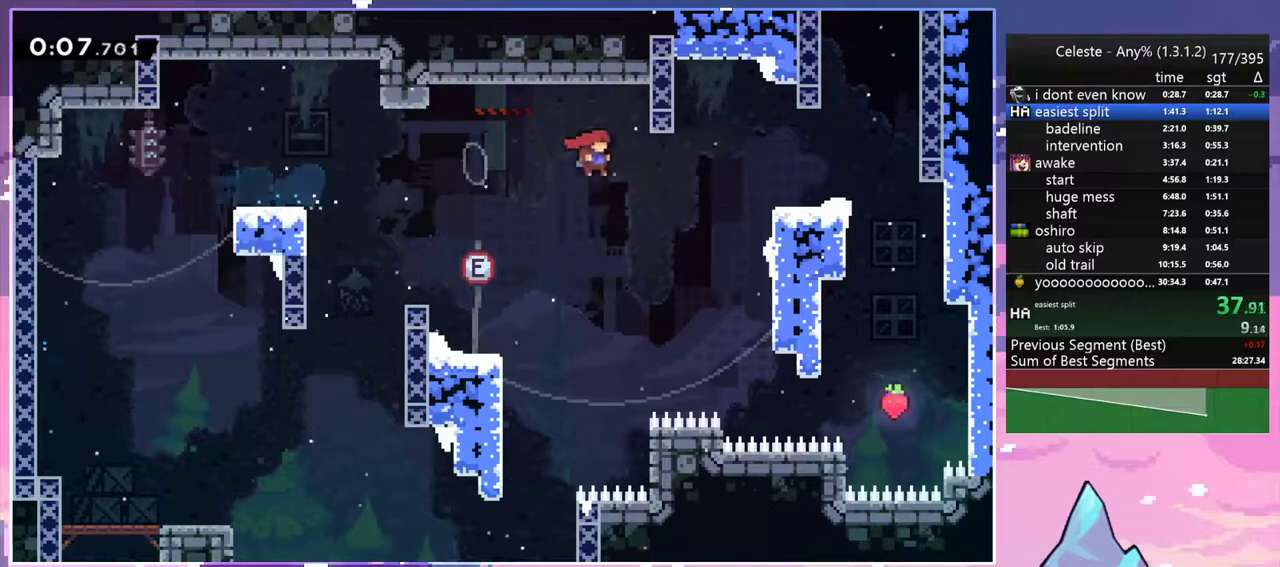
{"keys": ["jump2", "right", "up"], "events": [[117, "dash", "down"], [350, "jump2", "down"], [400, "dash", "up"], [500, "up", "down"]]}